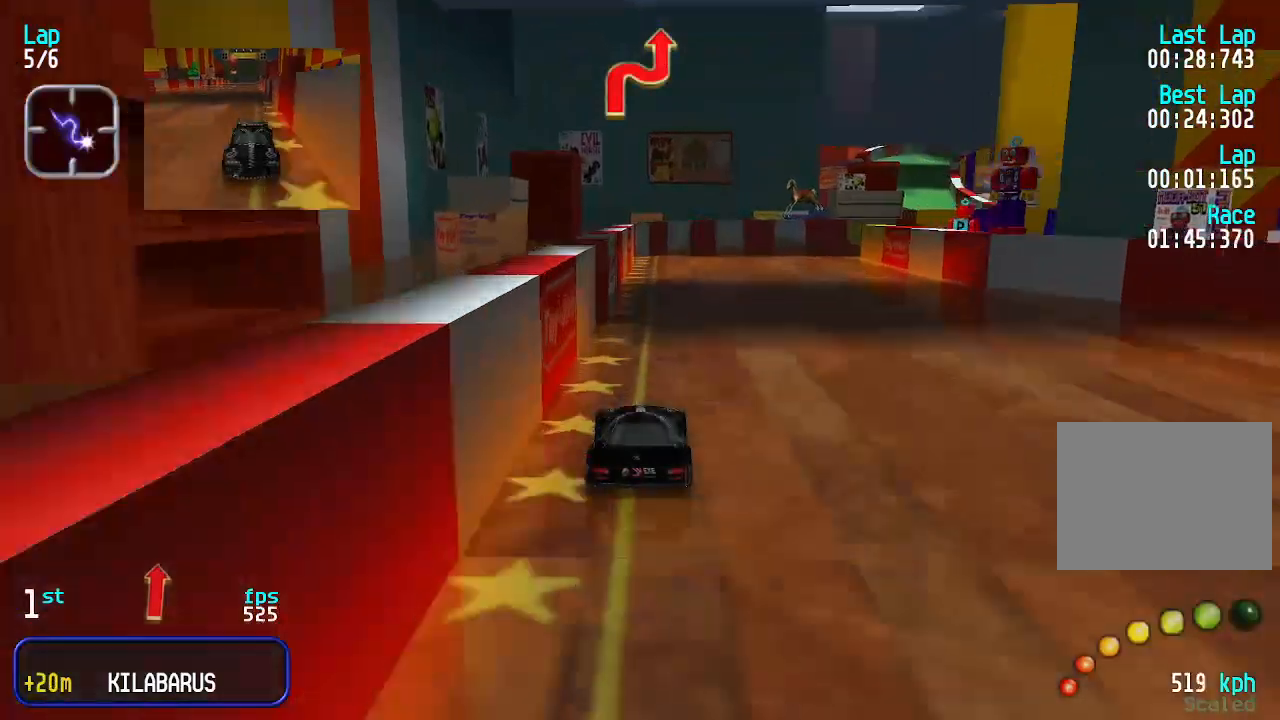
Gameplay with keyboard; each line is a JSON object with the keys held at the frame after it. "events" lists presses ("down") and releases ("up") of "down", "left", "right" and "up" between this image and that frame as [ms after this image, input, new state], when the widget could be followed in between. No other keys are recorded. Mouse input is not recorded.
{"keys": ["right", "up"], "events": [[33, "right", "down"], [67, "right", "up"], [167, "right", "down"], [200, "right", "up"], [300, "right", "down"]]}
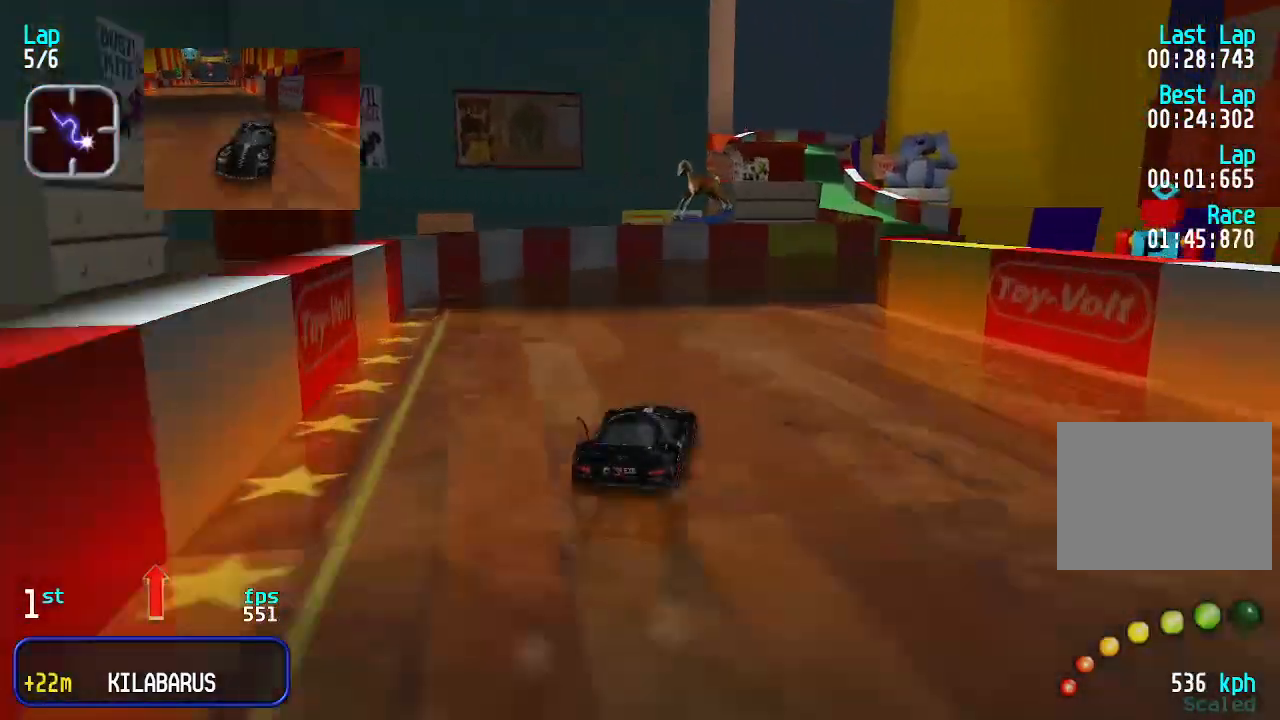
{"keys": ["up"], "events": [[400, "right", "up"]]}
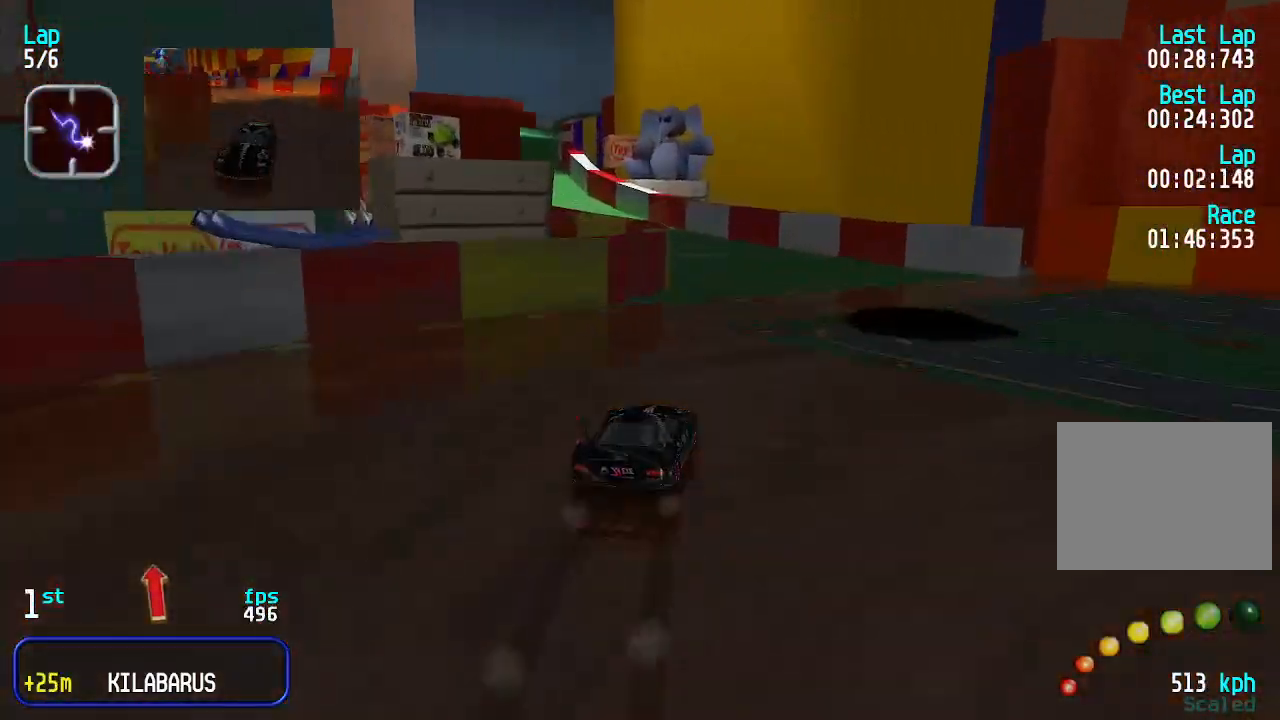
{"keys": ["up"], "events": [[133, "left", "down"], [333, "left", "up"], [367, "left", "down"], [467, "left", "up"]]}
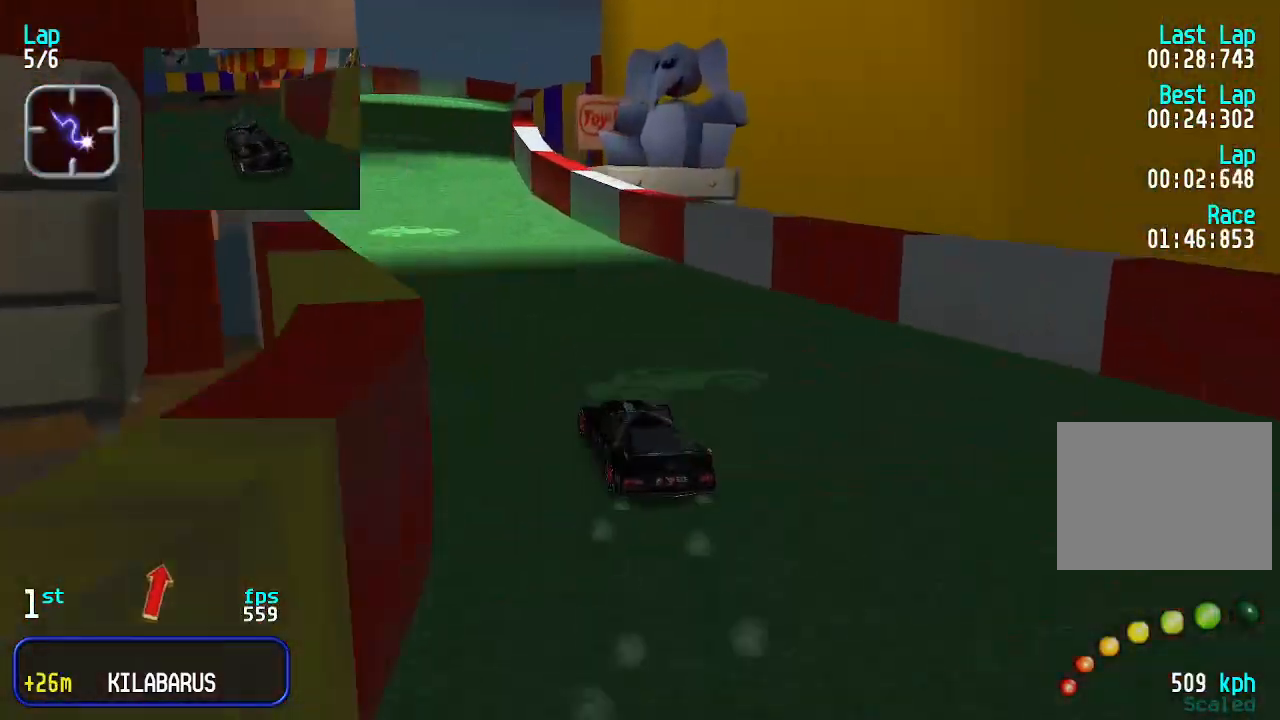
{"keys": ["right", "up"], "events": [[67, "left", "down"], [100, "left", "up"], [433, "right", "down"]]}
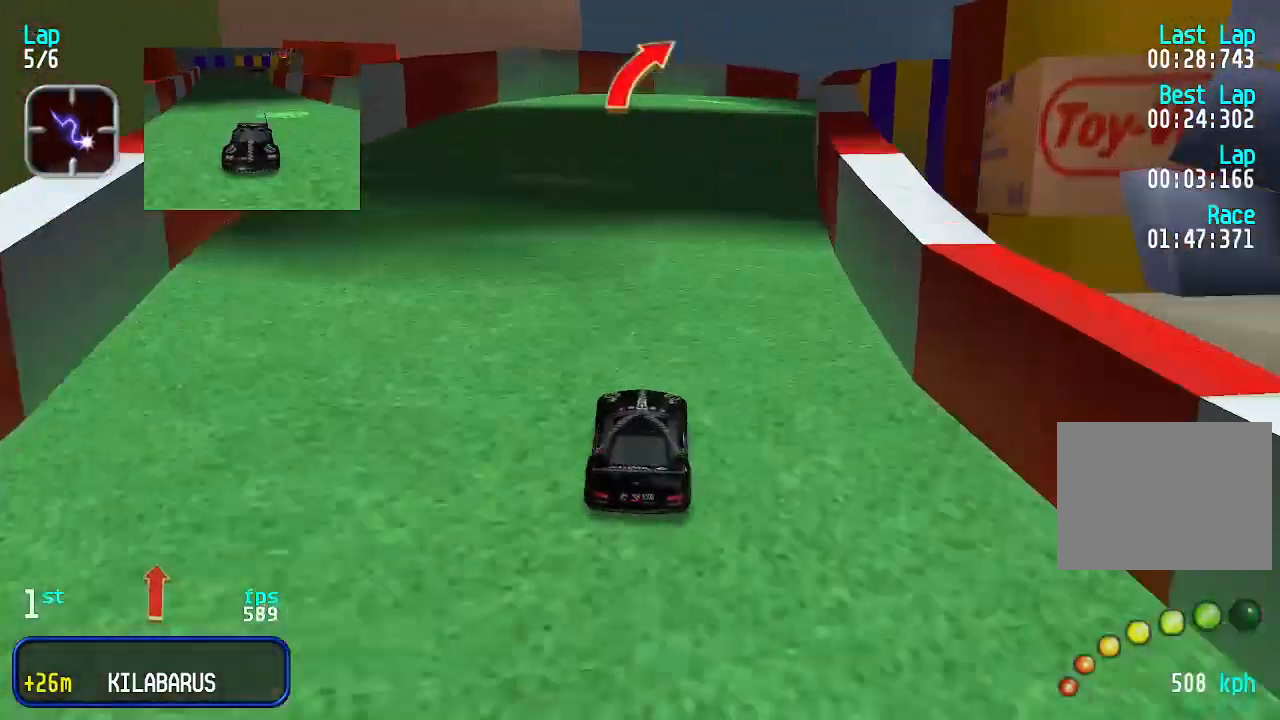
{"keys": ["right", "up"], "events": [[33, "right", "up"], [133, "right", "down"], [233, "right", "up"], [267, "right", "down"]]}
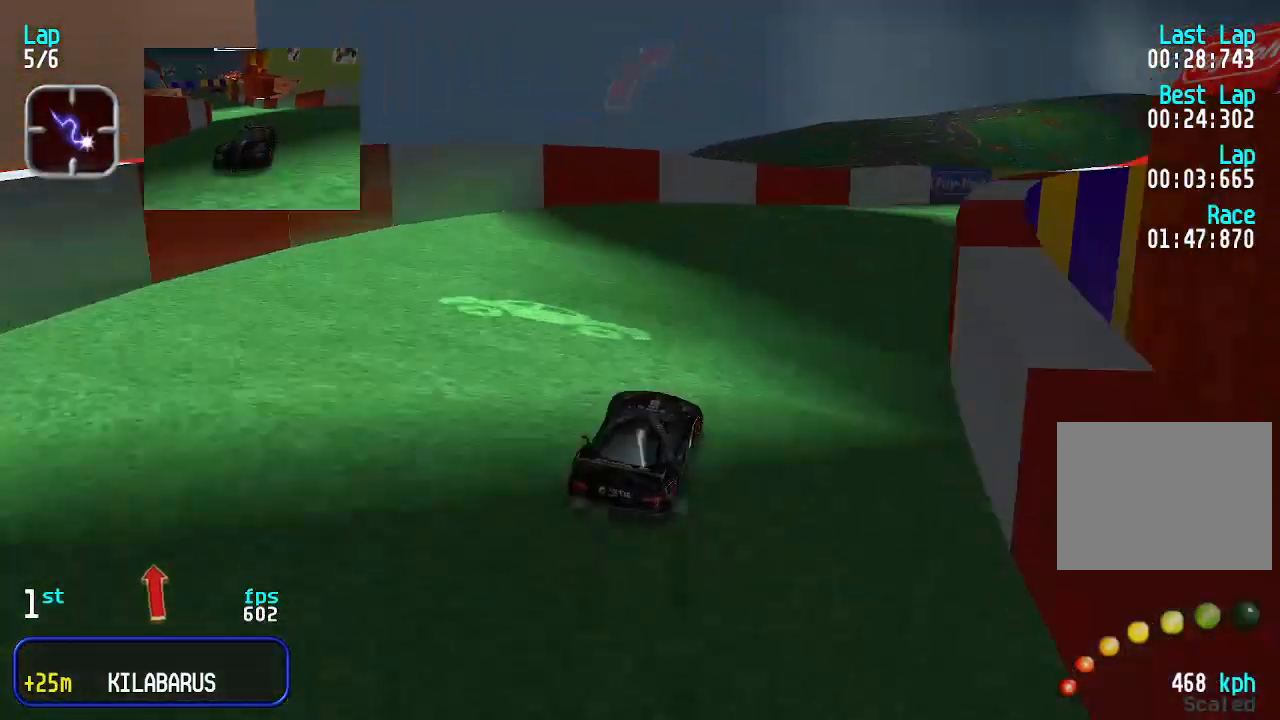
{"keys": ["right", "up"], "events": [[167, "right", "up"], [300, "right", "down"]]}
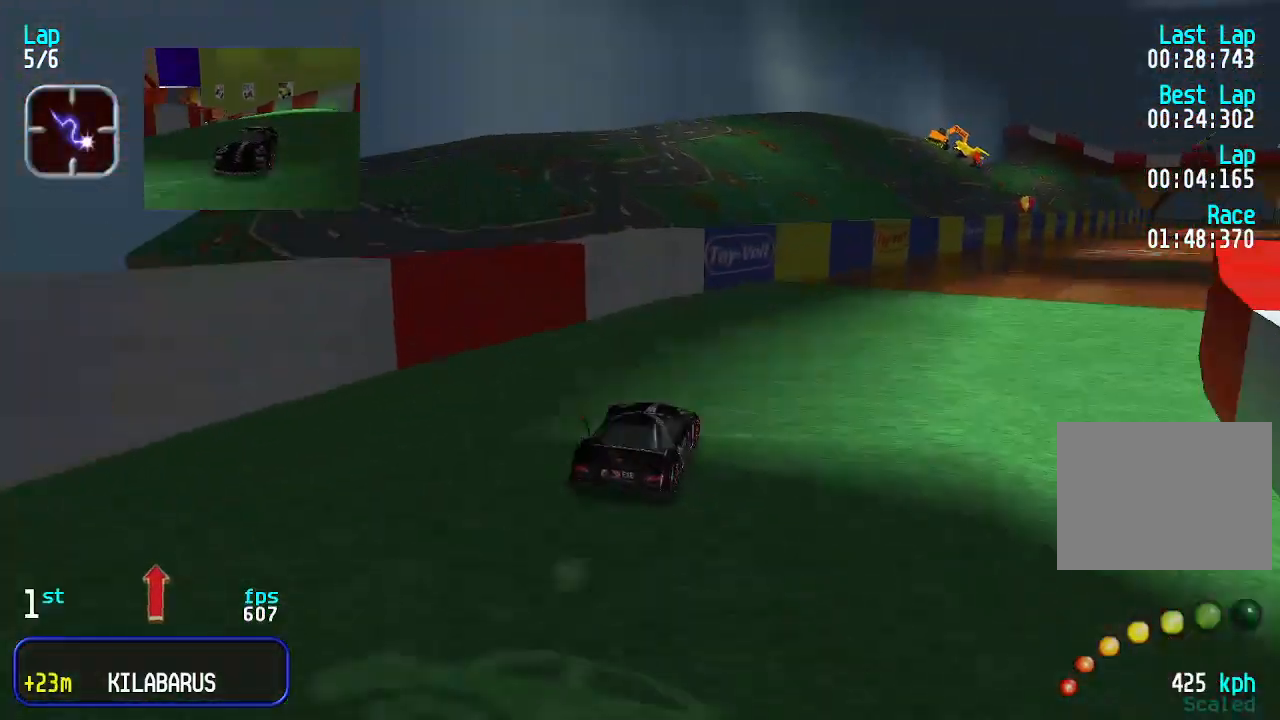
{"keys": ["up"], "events": [[33, "right", "up"], [167, "right", "down"], [267, "right", "up"], [367, "right", "down"], [467, "right", "up"]]}
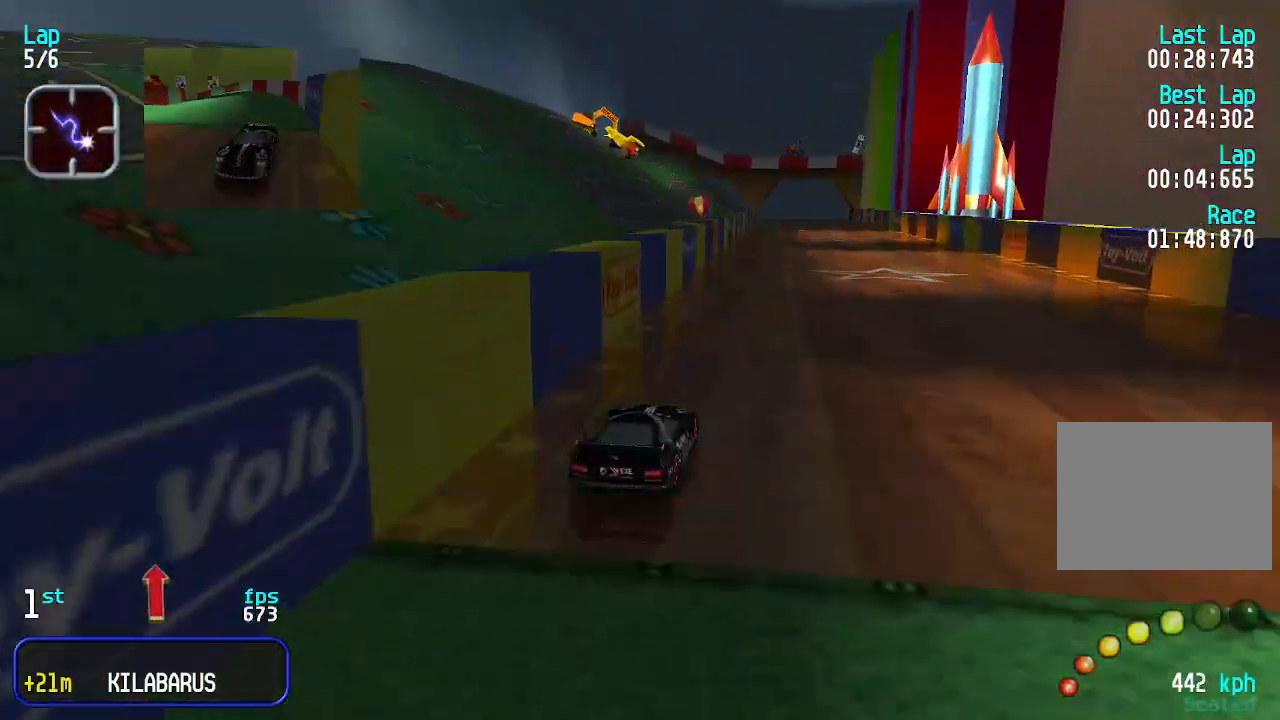
{"keys": ["up"], "events": [[67, "right", "down"], [167, "right", "up"]]}
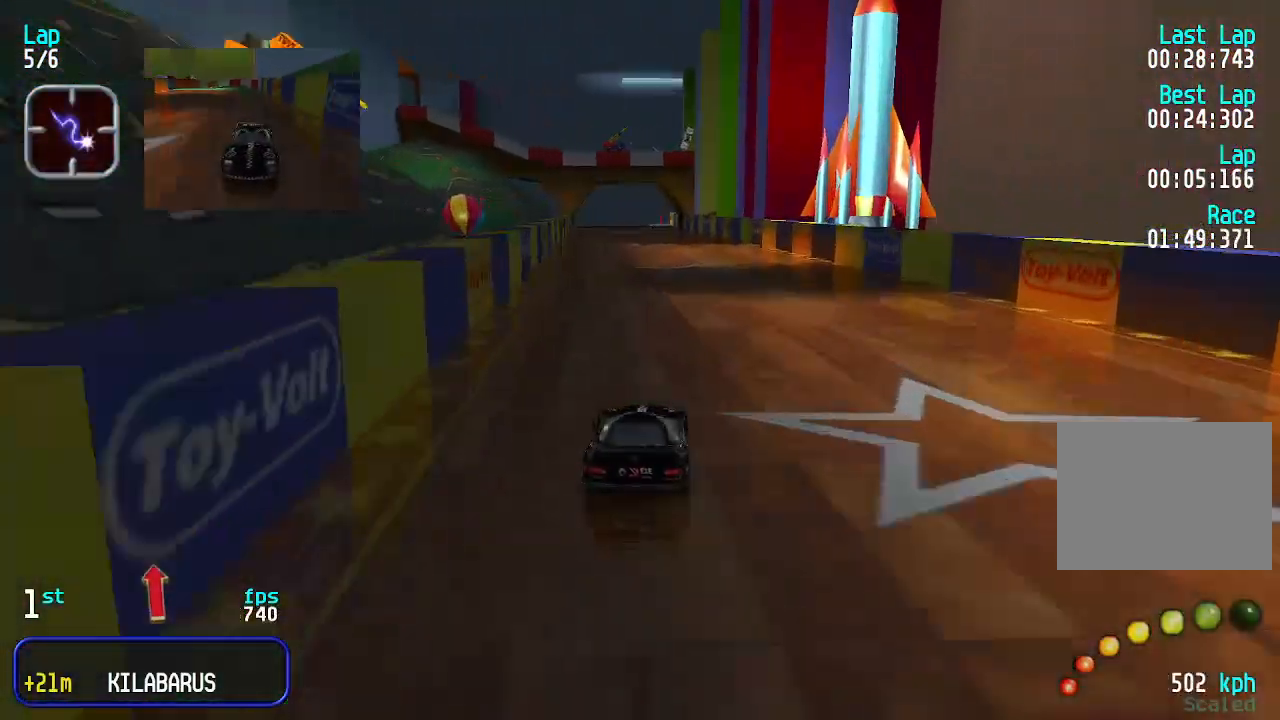
{"keys": ["up"], "events": []}
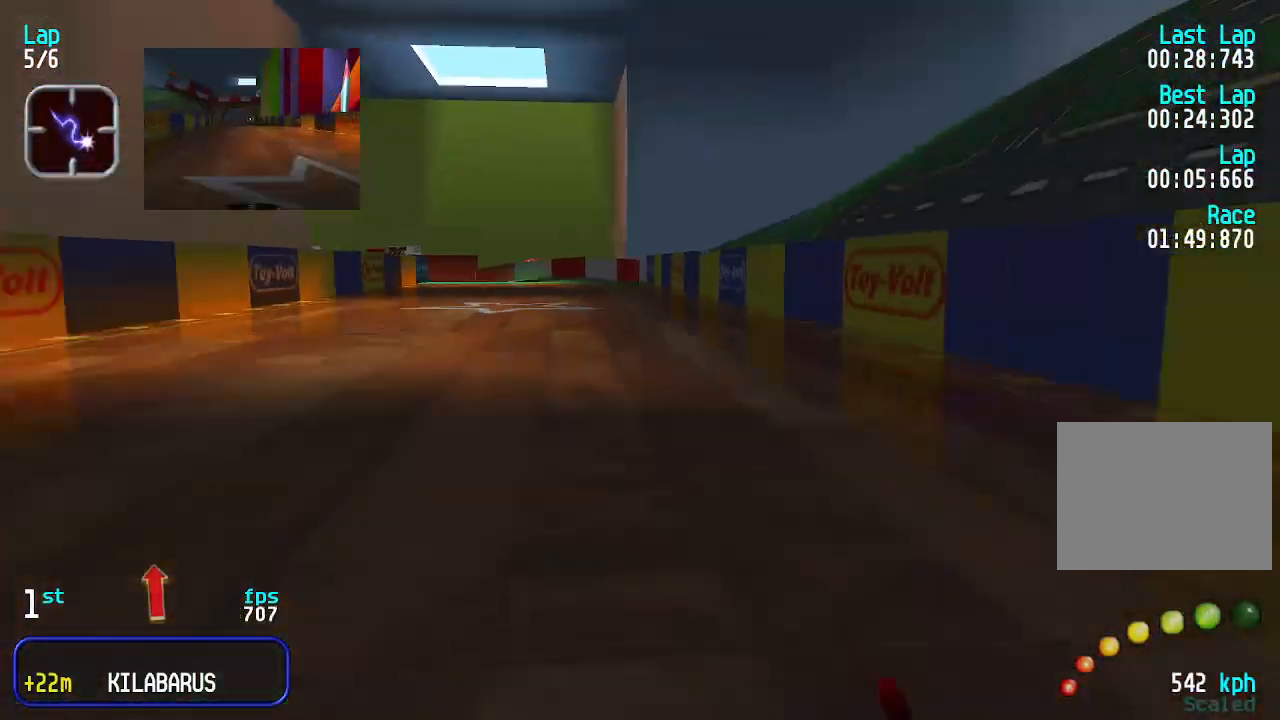
{"keys": ["up"], "events": []}
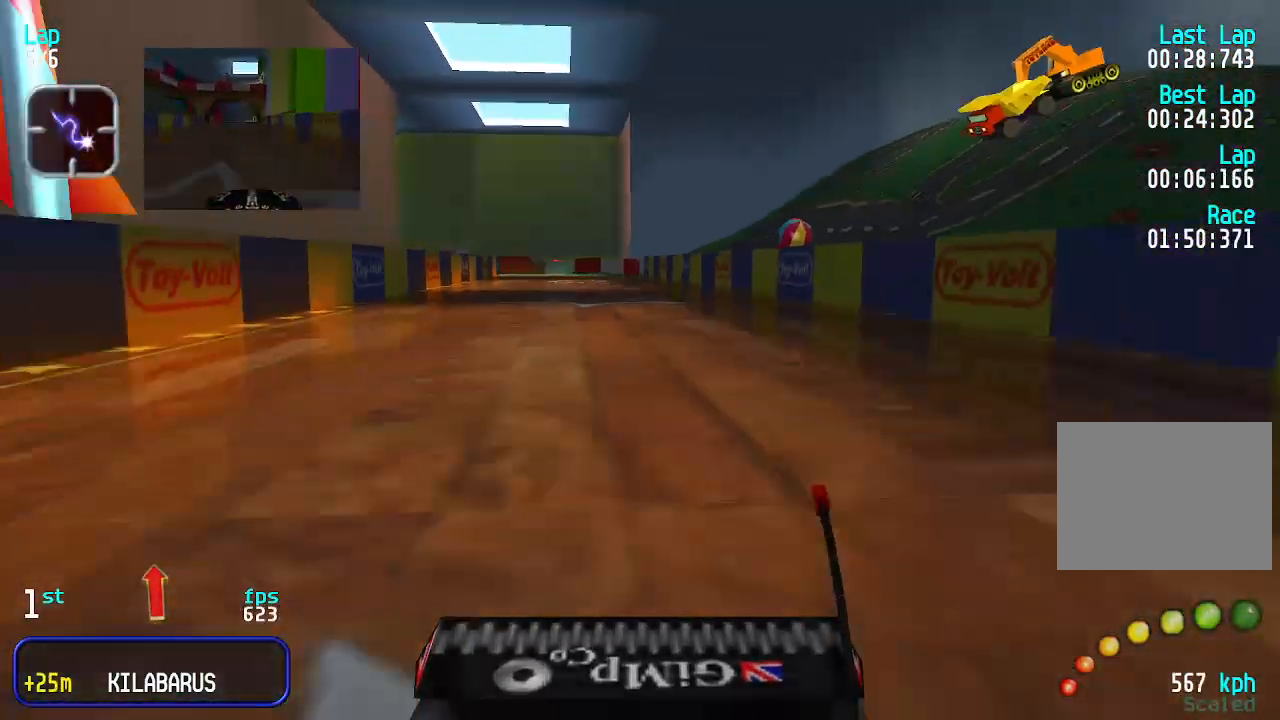
{"keys": ["up"], "events": []}
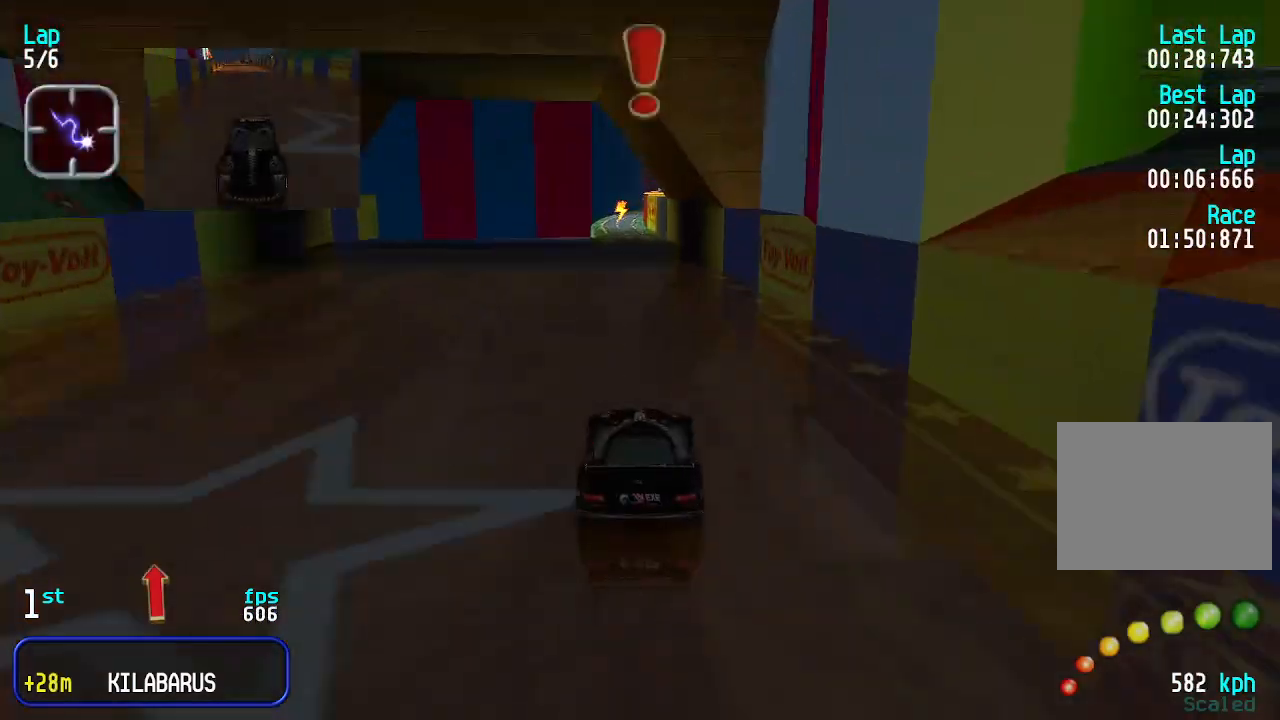
{"keys": ["up"], "events": []}
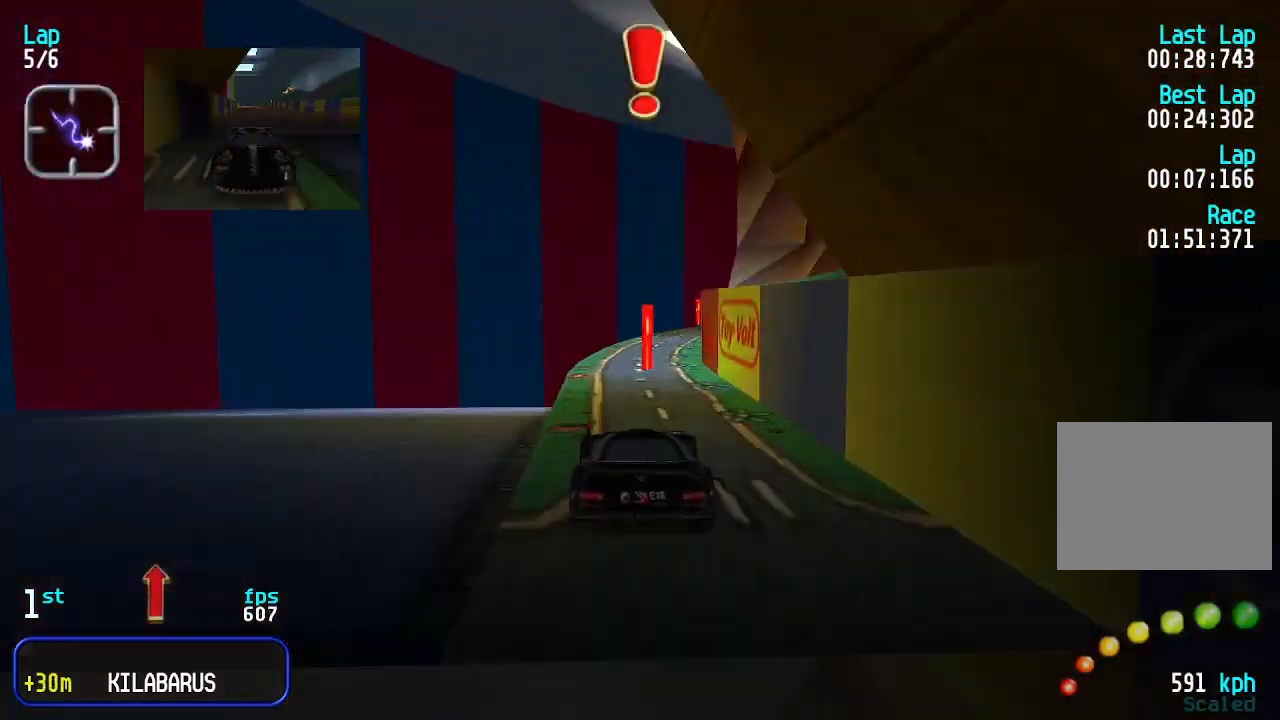
{"keys": ["right", "up"], "events": [[100, "right", "down"], [200, "right", "up"], [300, "right", "down"], [333, "right", "up"], [433, "right", "down"]]}
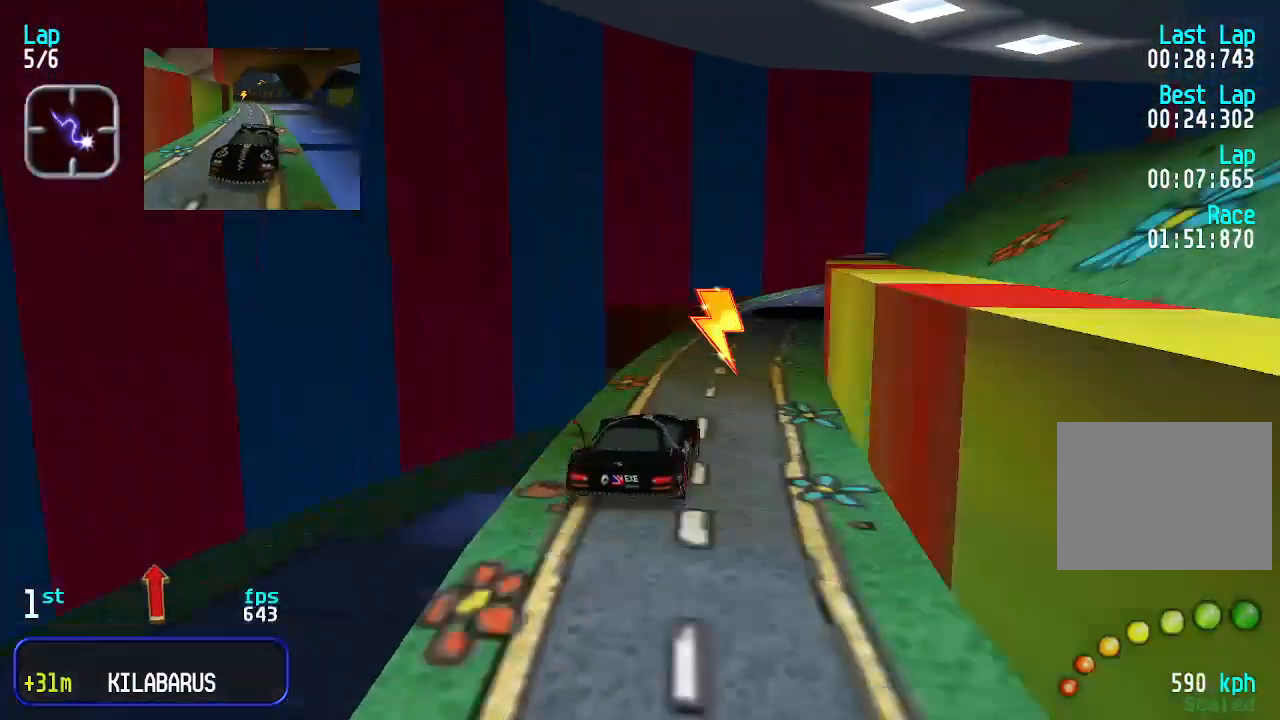
{"keys": ["right", "up"], "events": [[33, "right", "up"], [67, "right", "down"], [167, "right", "up"], [267, "right", "down"], [300, "right", "up"], [367, "right", "down"]]}
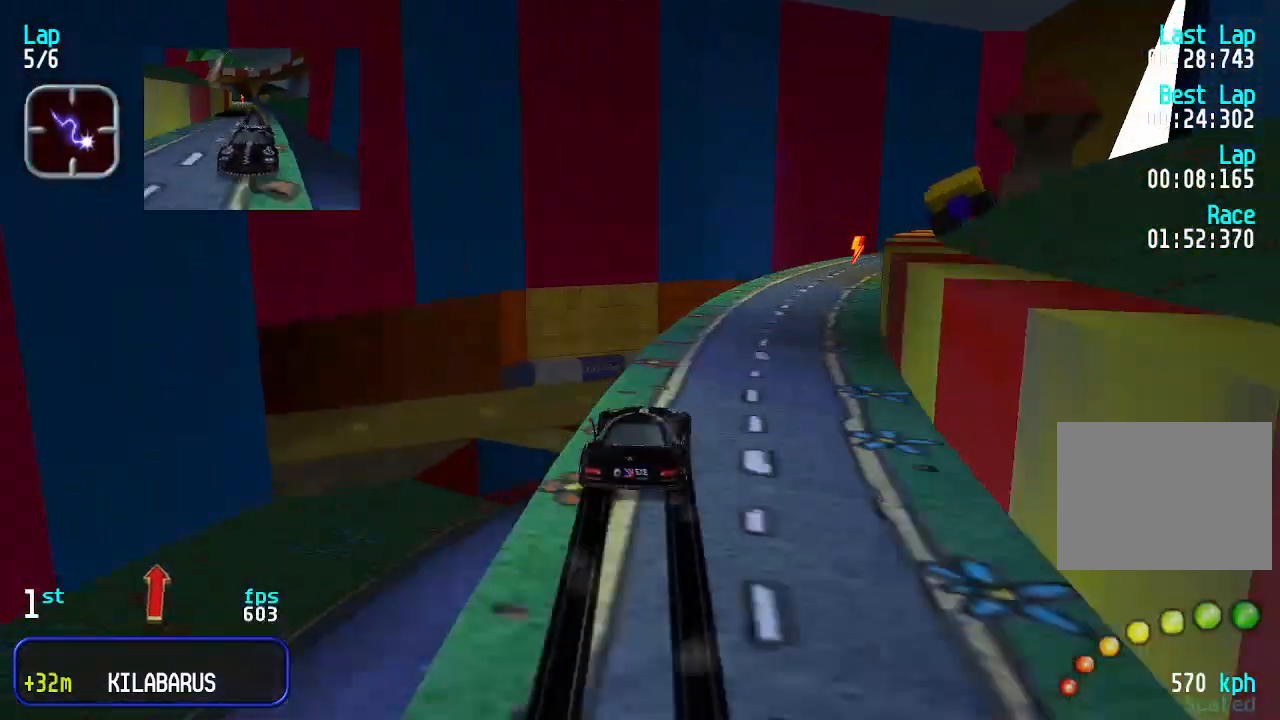
{"keys": ["right", "up"], "events": []}
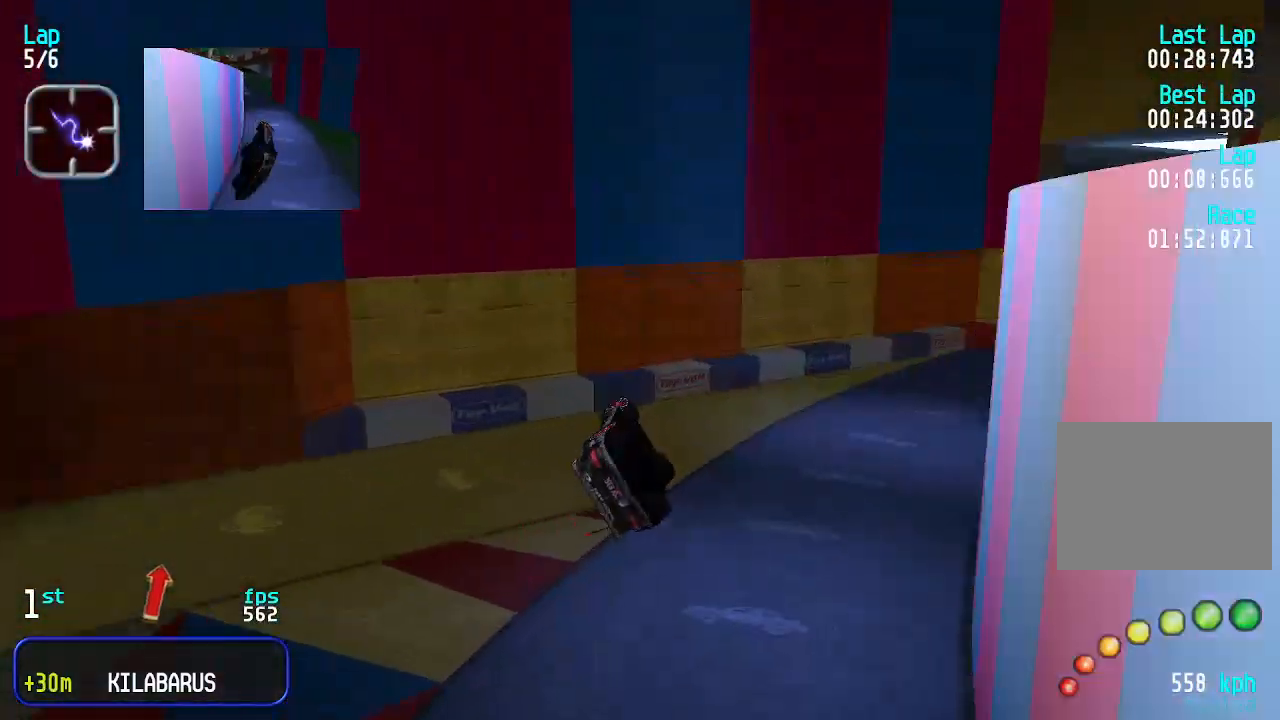
{"keys": ["right", "up"], "events": [[100, "right", "up"], [500, "right", "down"]]}
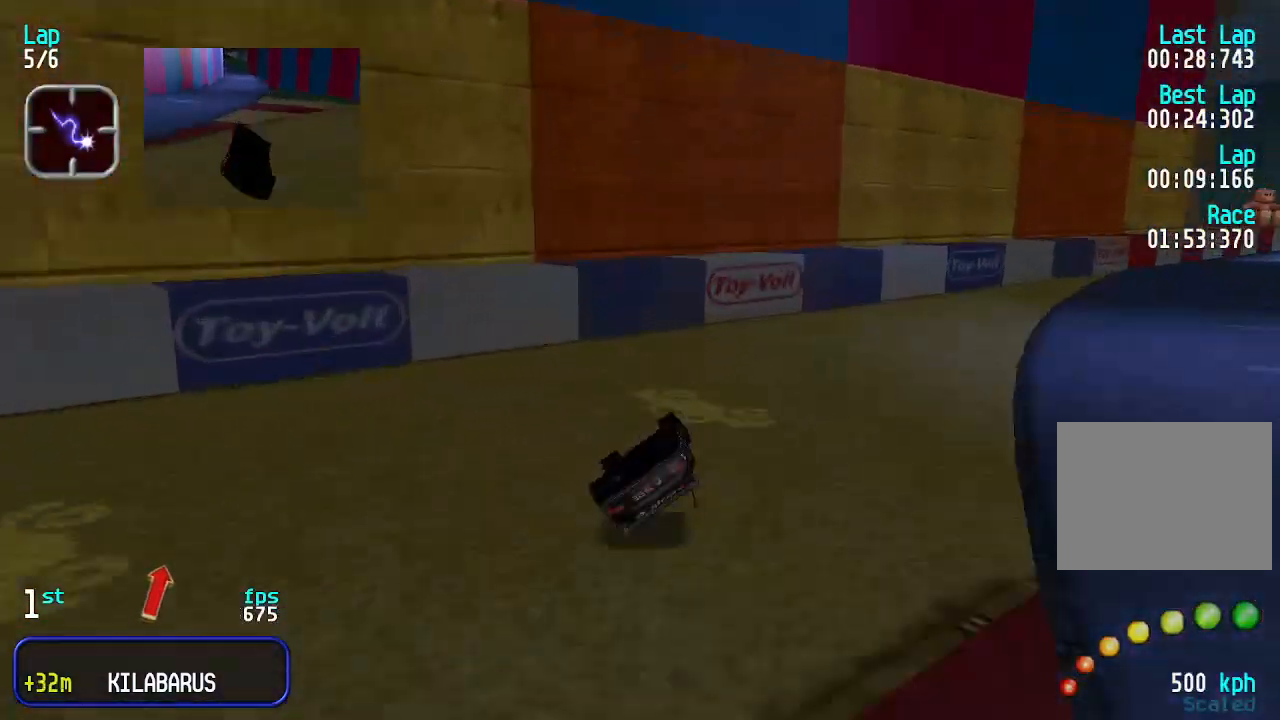
{"keys": ["left", "up"], "events": [[233, "left", "down"], [233, "right", "up"]]}
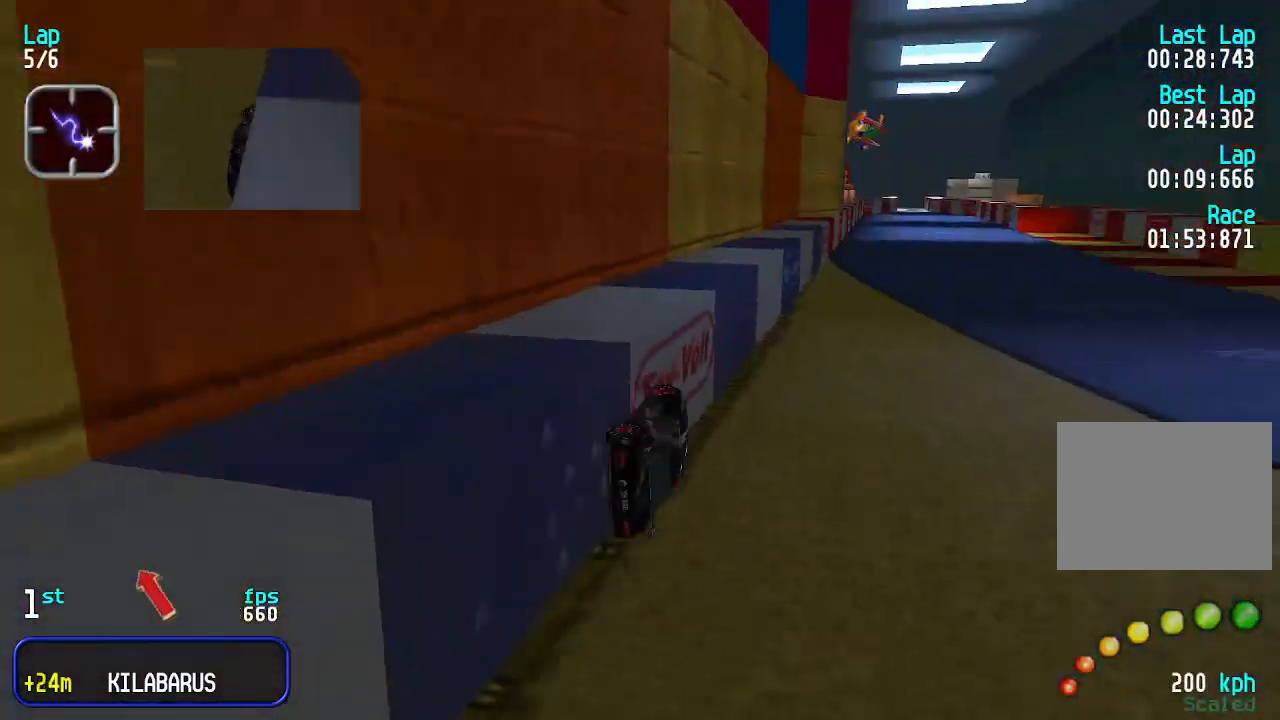
{"keys": ["up"], "events": [[33, "left", "up"], [67, "right", "down"], [367, "right", "up"]]}
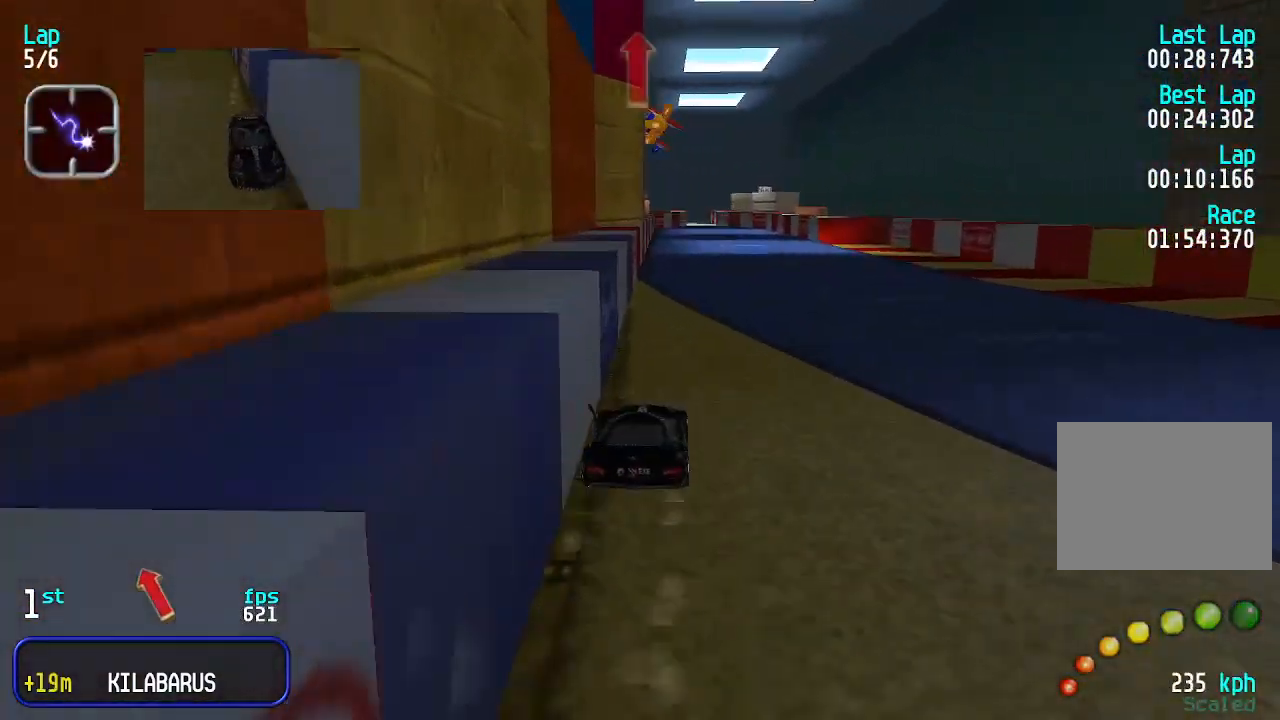
{"keys": ["right", "up"], "events": [[467, "right", "down"]]}
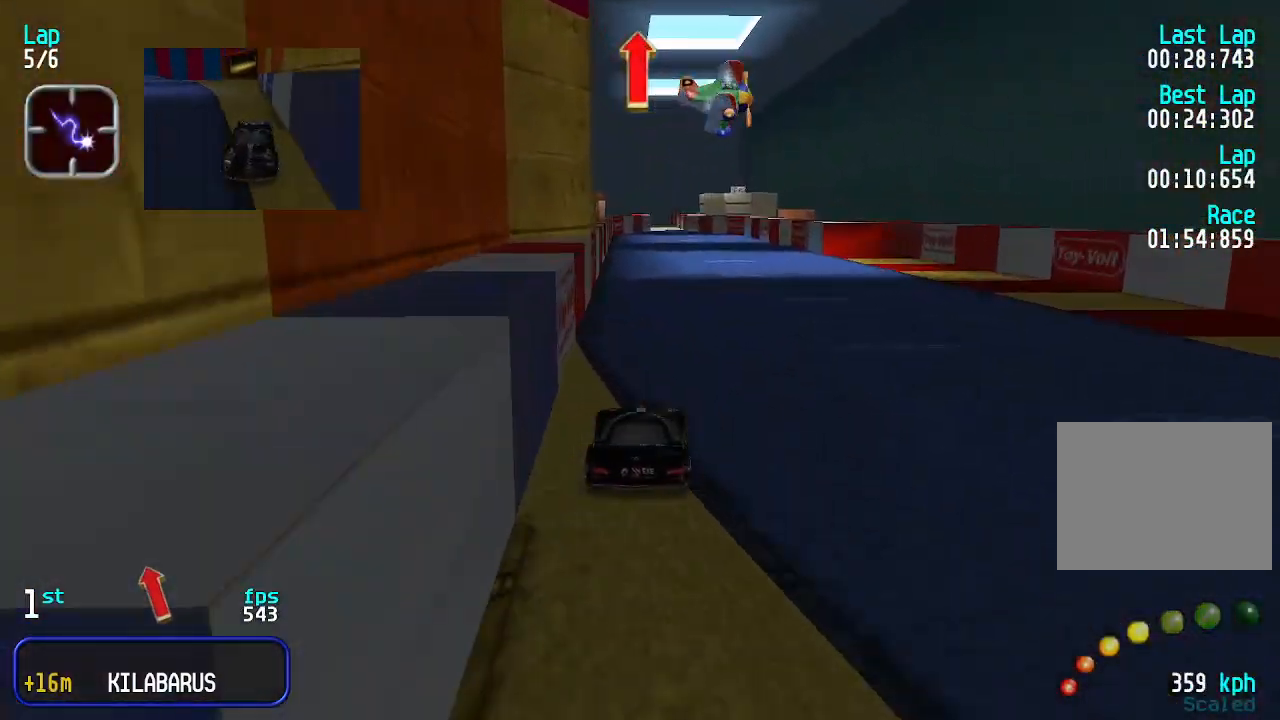
{"keys": ["up"], "events": [[67, "right", "up"]]}
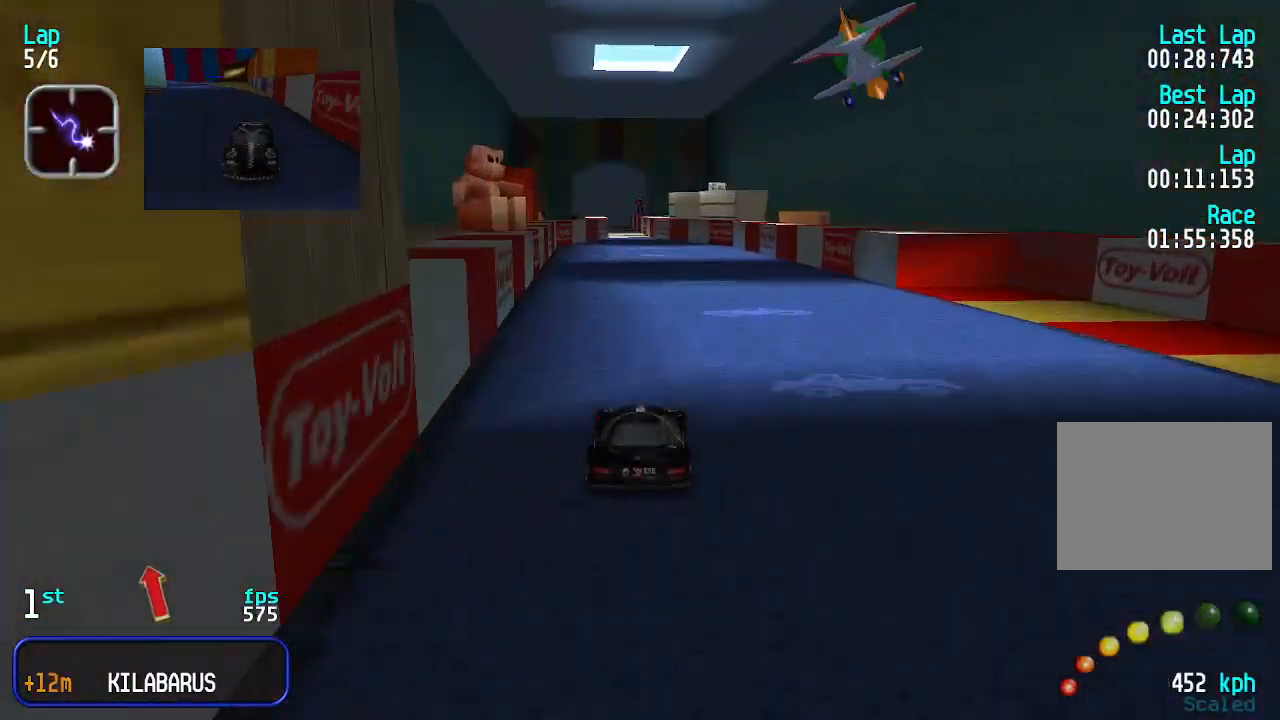
{"keys": ["up"], "events": []}
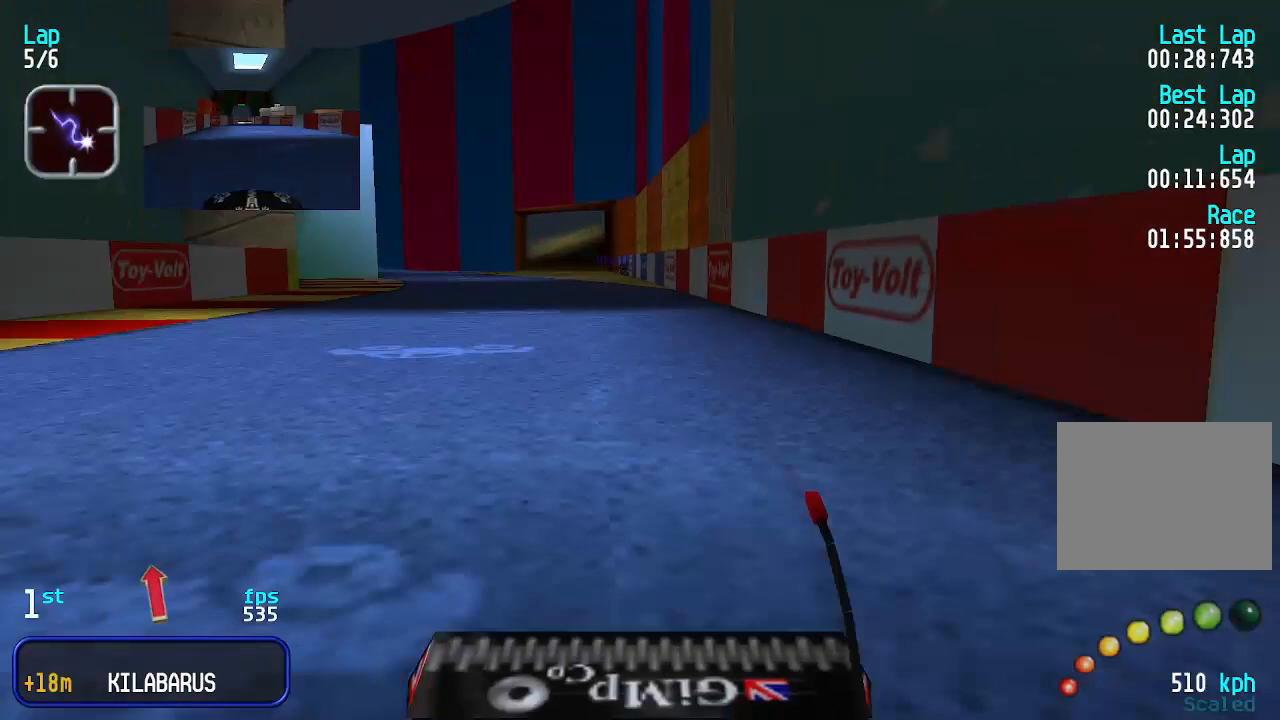
{"keys": ["up"], "events": []}
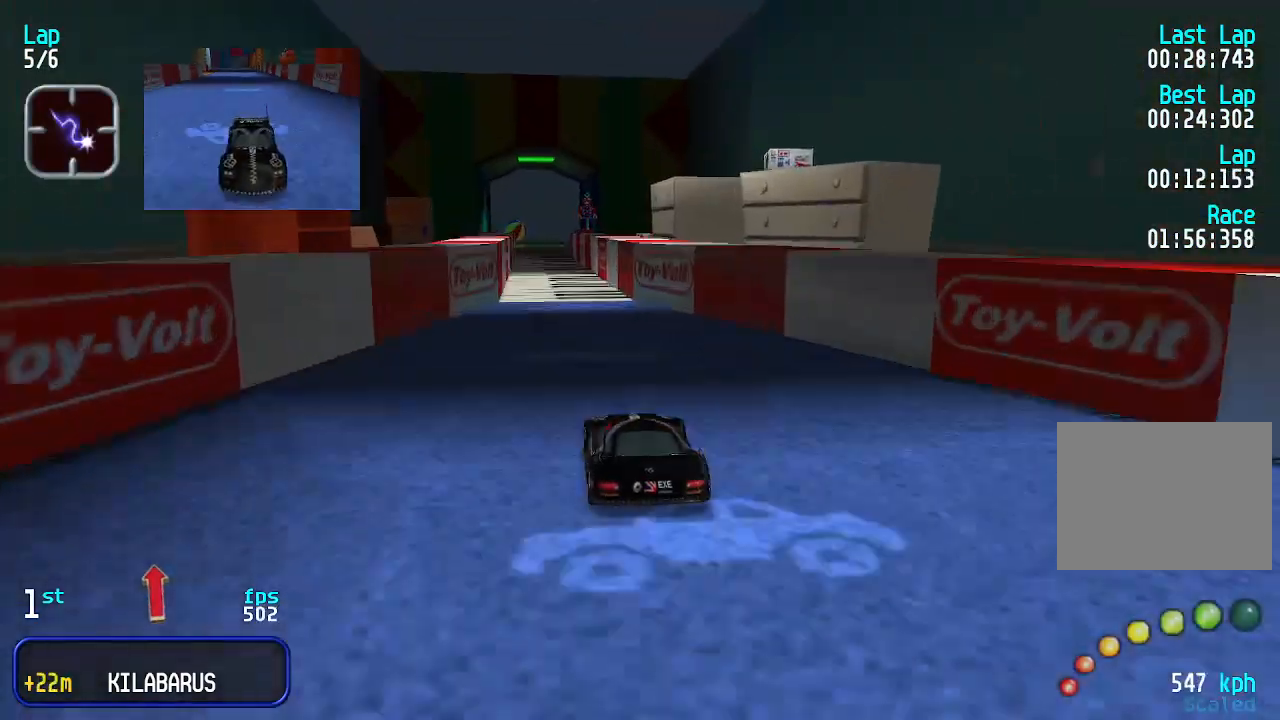
{"keys": ["up"], "events": [[67, "left", "down"], [100, "left", "up"], [233, "left", "down"], [300, "left", "up"], [433, "right", "down"], [467, "right", "up"]]}
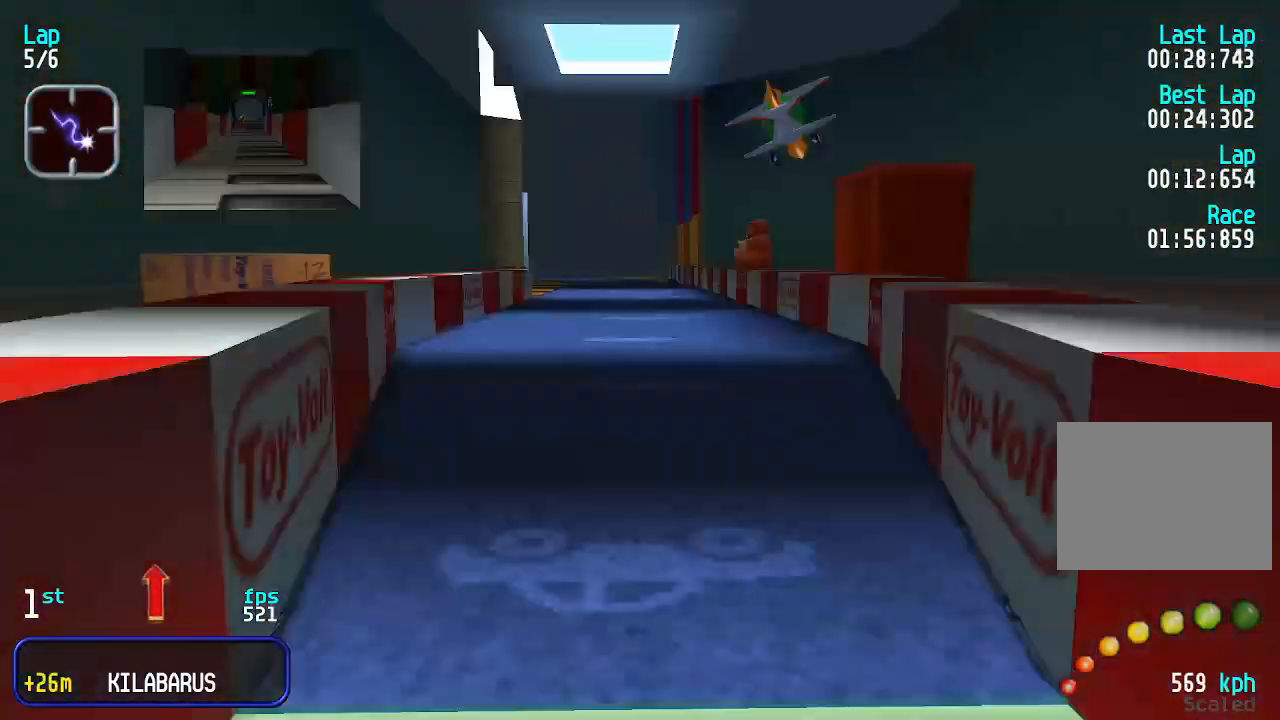
{"keys": ["up"], "events": []}
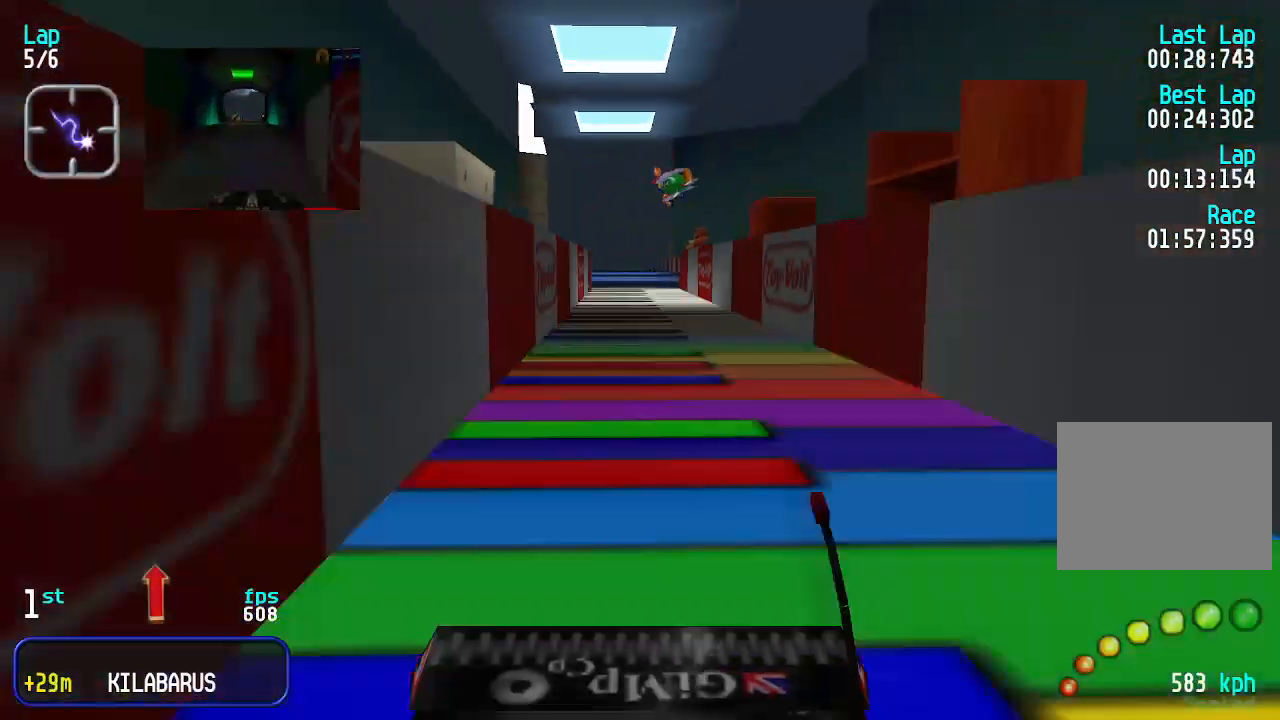
{"keys": ["up"], "events": []}
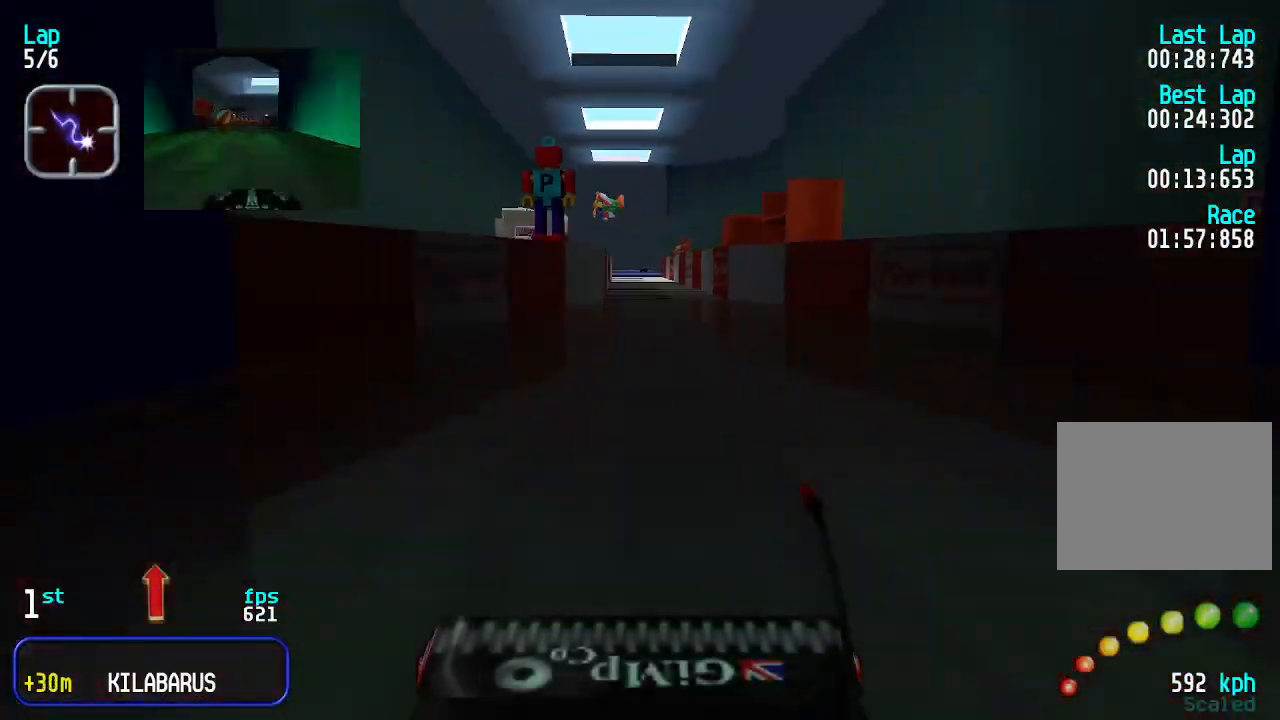
{"keys": ["up"], "events": []}
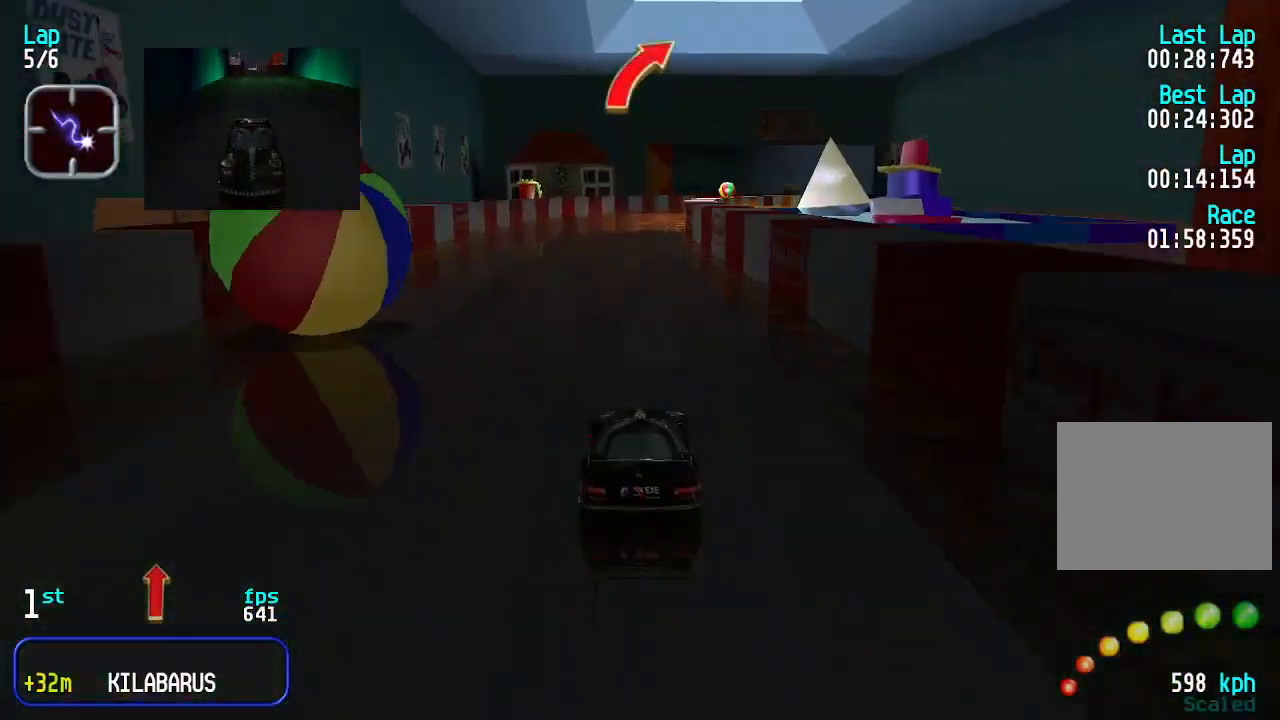
{"keys": ["up"], "events": []}
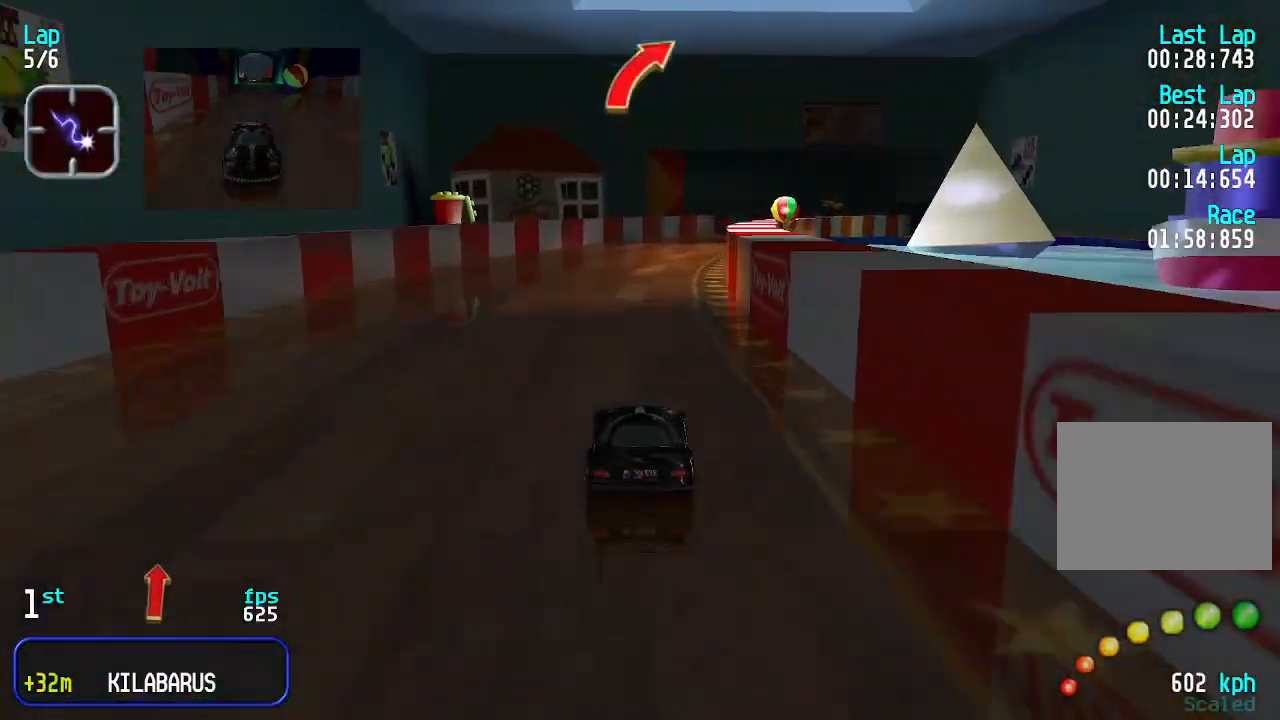
{"keys": ["up"], "events": [[133, "right", "down"], [167, "right", "up"], [267, "right", "down"], [367, "right", "up"], [467, "right", "down"], [500, "right", "up"]]}
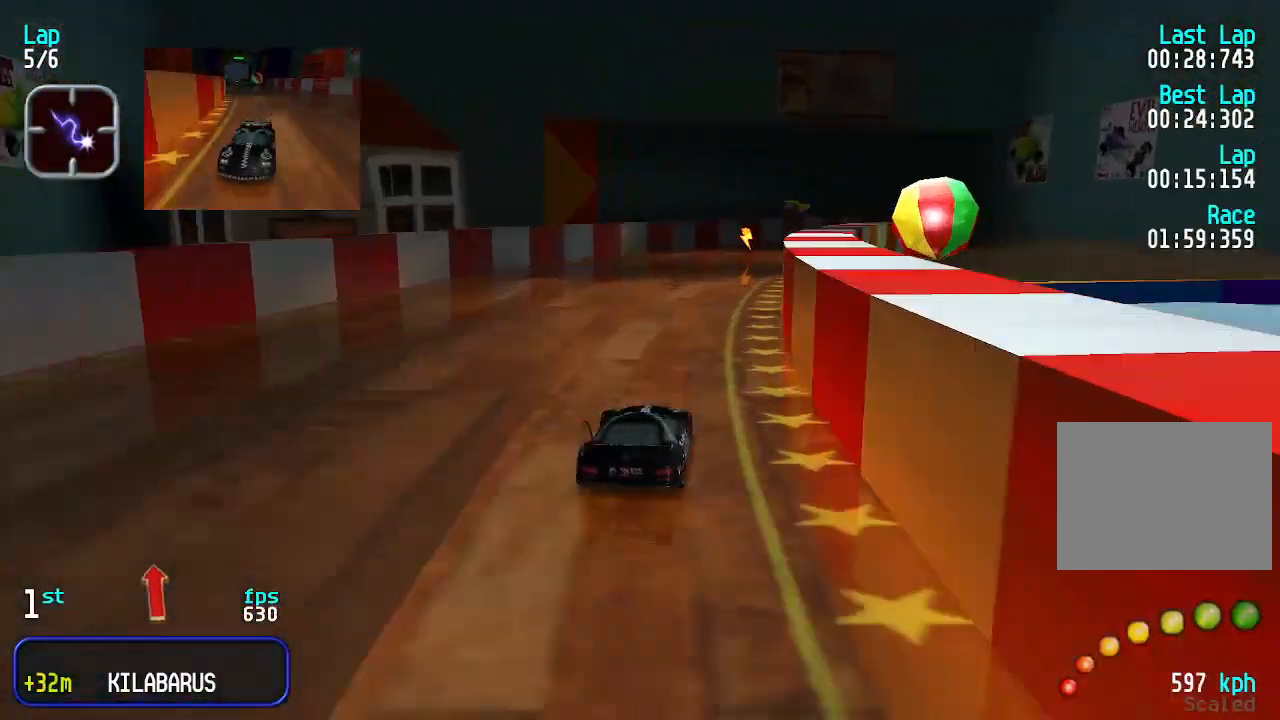
{"keys": ["right", "up"], "events": [[167, "right", "down"], [200, "right", "up"], [333, "right", "down"], [400, "right", "up"], [467, "right", "down"]]}
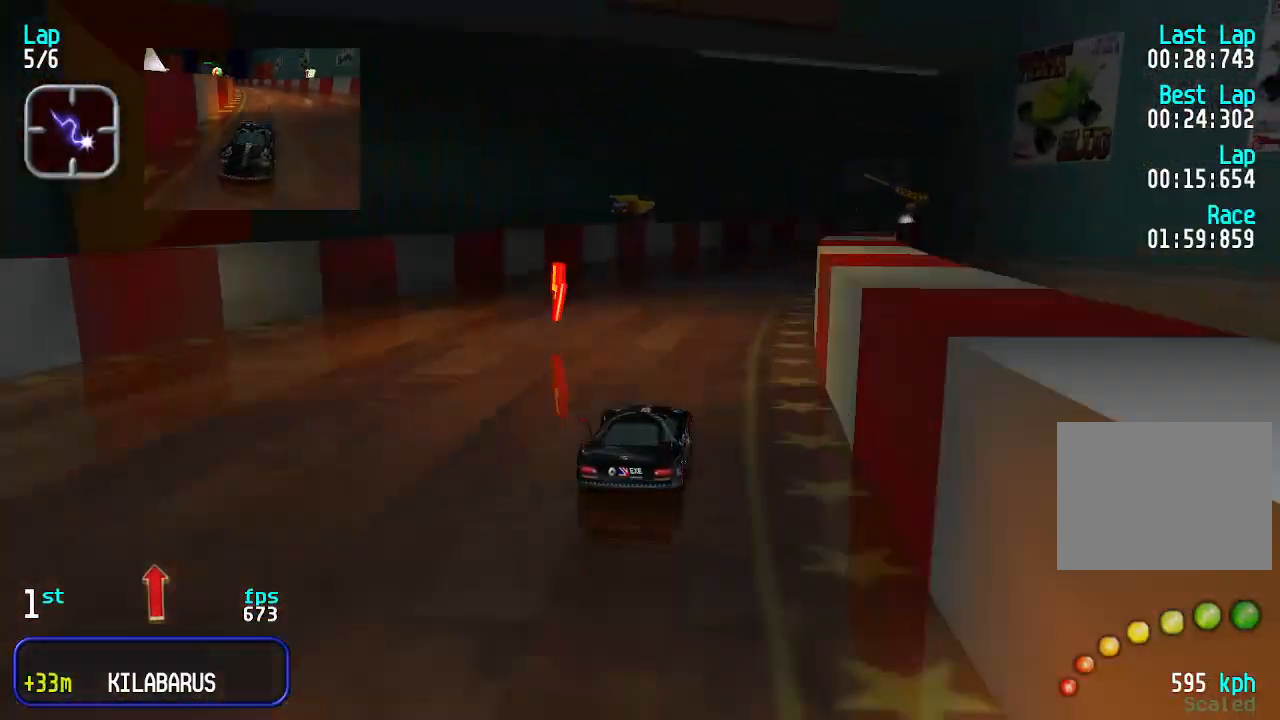
{"keys": ["right", "up"], "events": [[33, "right", "up"], [133, "right", "down"], [200, "right", "up"], [300, "right", "down"], [367, "right", "up"], [433, "right", "down"]]}
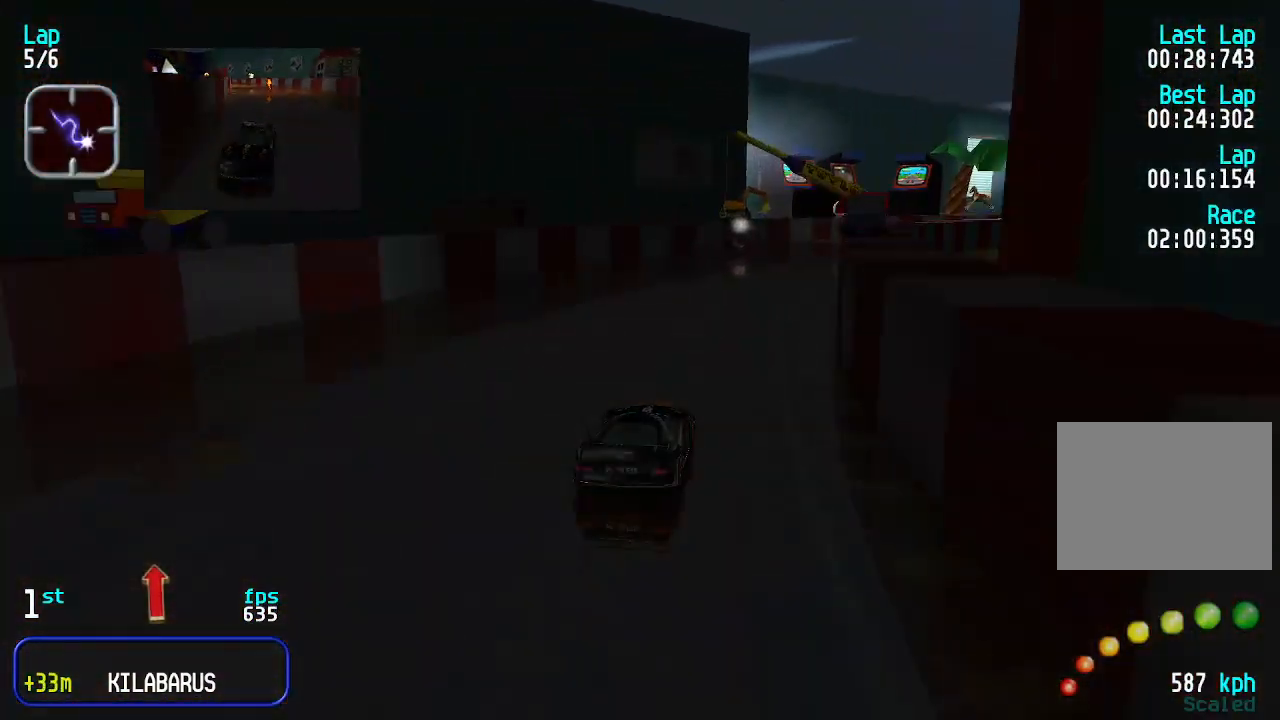
{"keys": ["up"], "events": [[33, "right", "up"], [133, "right", "down"], [200, "right", "up"], [267, "right", "down"], [333, "right", "up"], [433, "right", "down"], [500, "right", "up"]]}